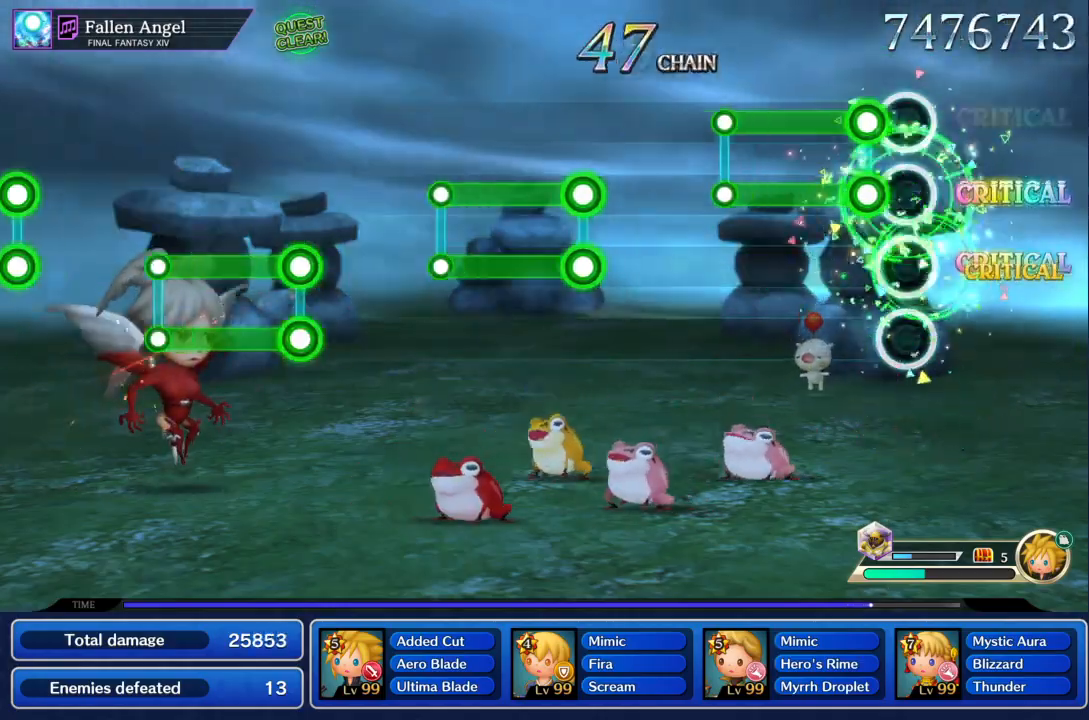
Gameplay with a controller (PlayStation layout); each line is a JSON object with the inputs held at the frame after it. "events" lists button and stick changes between this image and that frame as [ms after this image, input, new state], when the widget could be followed in between. Not read: L3 R3 right_stick.
{"buttons": ["TRIANGLE", "R1"], "left_stick": "center", "events": [[100, "R1", "down"], [100, "TRIANGLE", "down"], [334, "TRIANGLE", "up"], [367, "R1", "up"], [501, "R1", "down"], [501, "TRIANGLE", "down"]]}
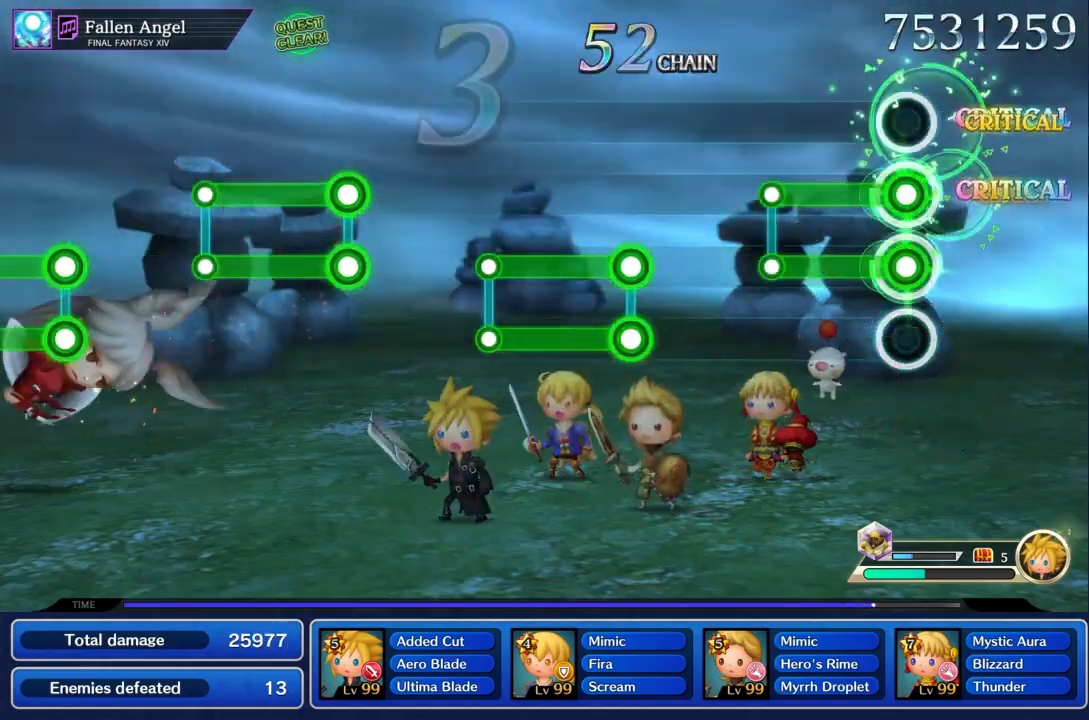
{"buttons": ["TRIANGLE", "R1"], "left_stick": "center", "events": [[266, "TRIANGLE", "up"], [300, "R1", "up"], [433, "R1", "down"], [433, "TRIANGLE", "down"]]}
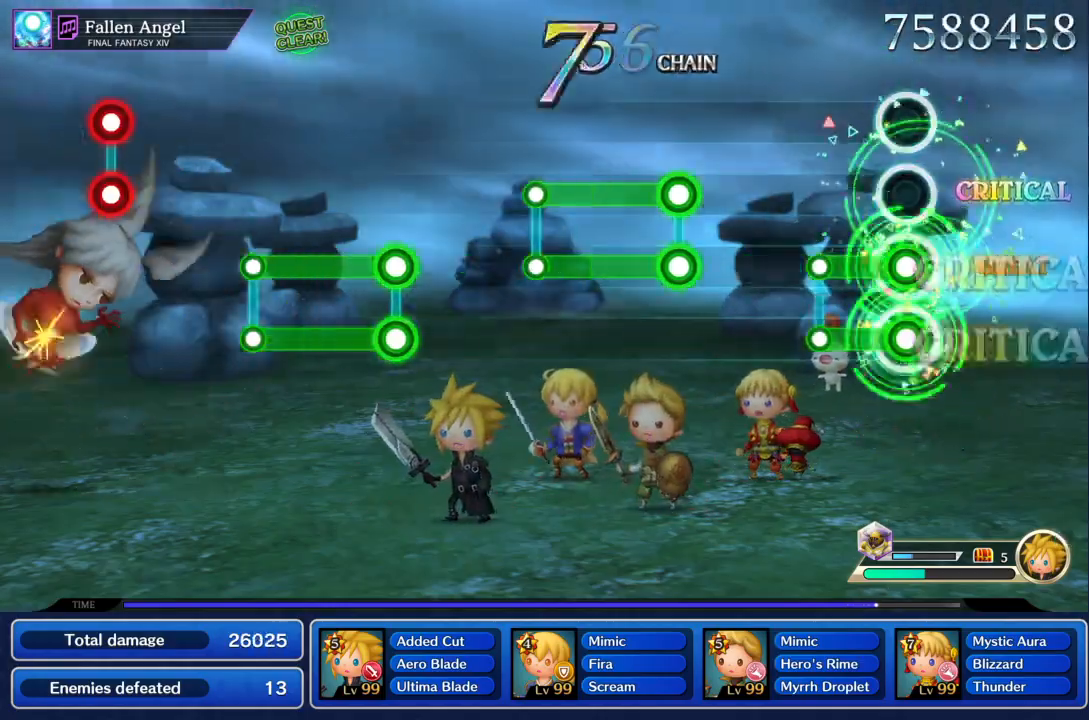
{"buttons": ["TRIANGLE", "R1"], "left_stick": "center", "events": [[200, "TRIANGLE", "up"], [234, "R1", "up"], [367, "R1", "down"], [367, "TRIANGLE", "down"]]}
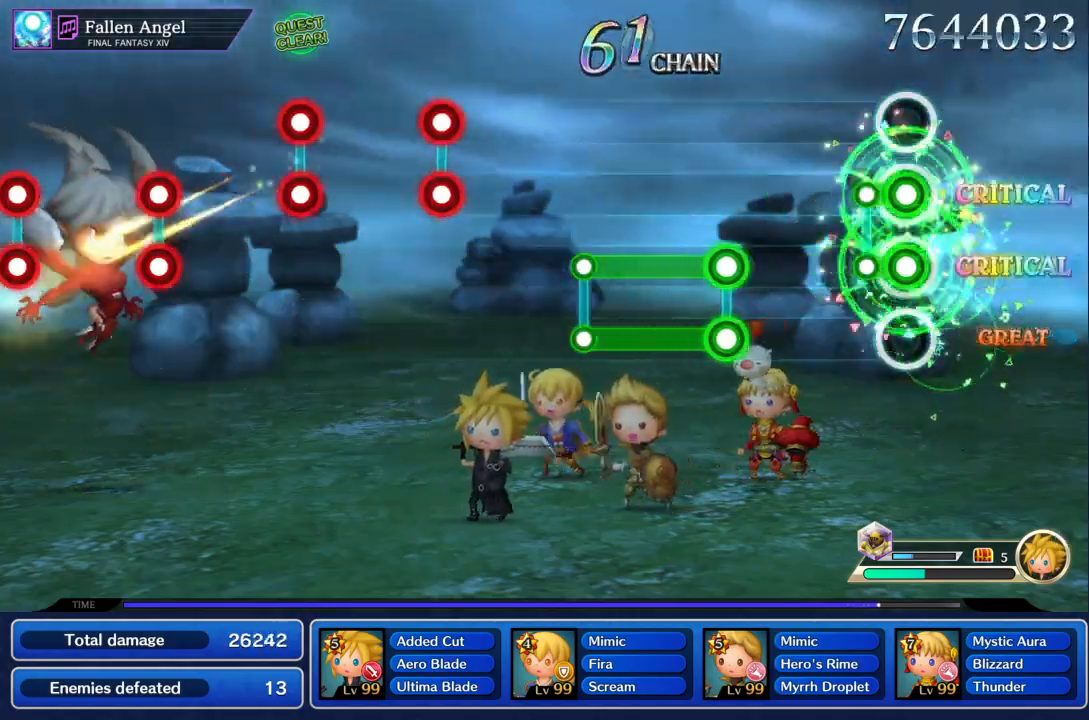
{"buttons": ["TRIANGLE", "R1"], "left_stick": "center", "events": [[133, "TRIANGLE", "up"], [166, "R1", "up"], [300, "R1", "down"], [300, "TRIANGLE", "down"]]}
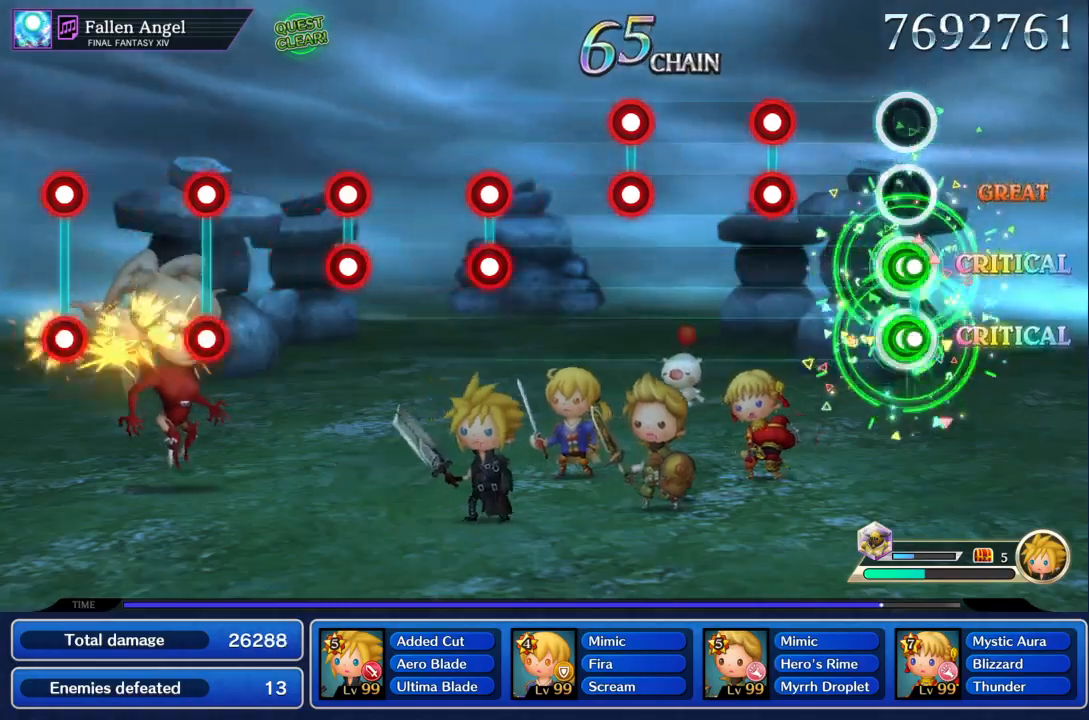
{"buttons": ["TRIANGLE", "R1"], "left_stick": "center", "events": [[67, "R1", "up"], [67, "TRIANGLE", "up"], [234, "R1", "down"], [234, "TRIANGLE", "down"], [334, "TRIANGLE", "up"], [367, "R1", "up"], [467, "R1", "down"], [467, "TRIANGLE", "down"]]}
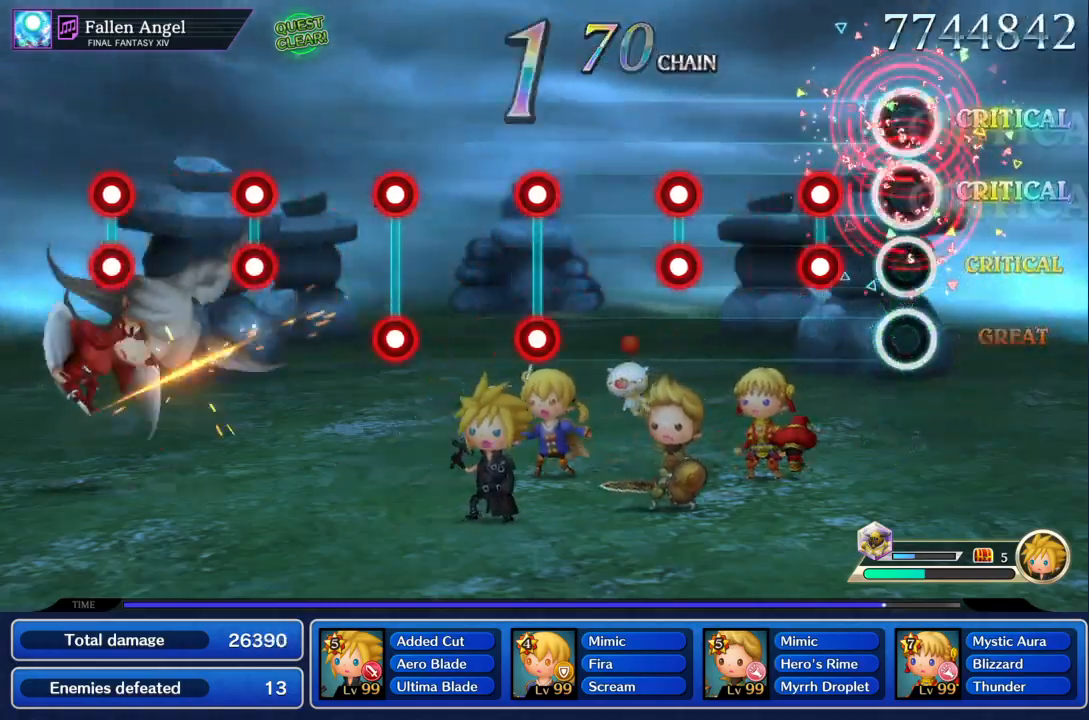
{"buttons": [], "left_stick": "center", "events": [[66, "R1", "up"], [66, "TRIANGLE", "up"], [166, "R1", "down"], [200, "TRIANGLE", "down"], [300, "R1", "up"], [300, "TRIANGLE", "up"], [400, "R1", "down"], [400, "TRIANGLE", "down"], [500, "R1", "up"], [500, "TRIANGLE", "up"]]}
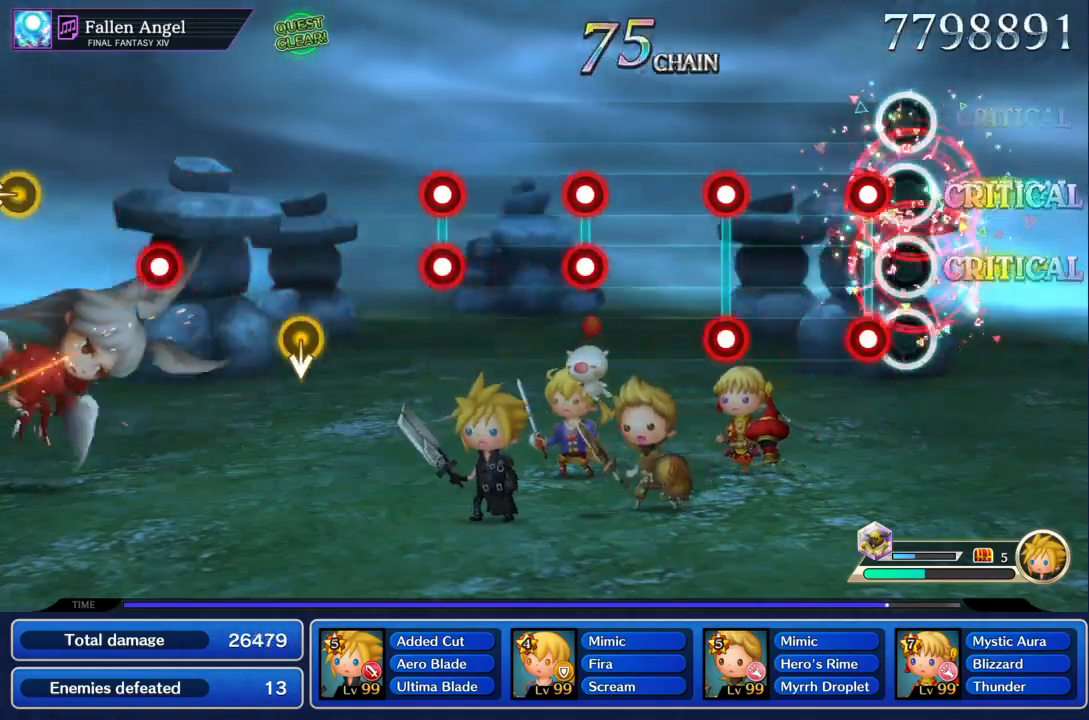
{"buttons": [], "left_stick": "center", "events": [[100, "R1", "down"], [100, "TRIANGLE", "down"], [200, "TRIANGLE", "up"], [234, "R1", "up"], [334, "R1", "down"], [334, "TRIANGLE", "down"], [434, "R1", "up"], [434, "TRIANGLE", "up"]]}
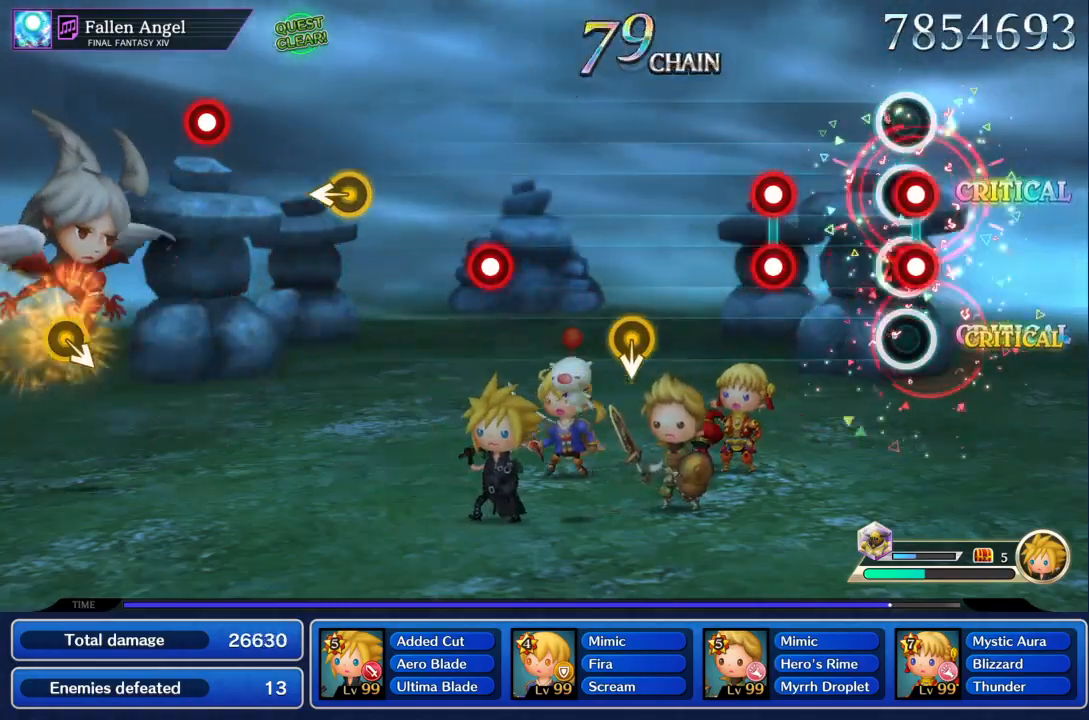
{"buttons": [], "left_stick": "center", "events": [[33, "R1", "down"], [33, "TRIANGLE", "down"], [133, "TRIANGLE", "up"], [166, "R1", "up"], [233, "R1", "down"], [266, "TRIANGLE", "down"], [400, "R1", "up"], [400, "TRIANGLE", "up"]]}
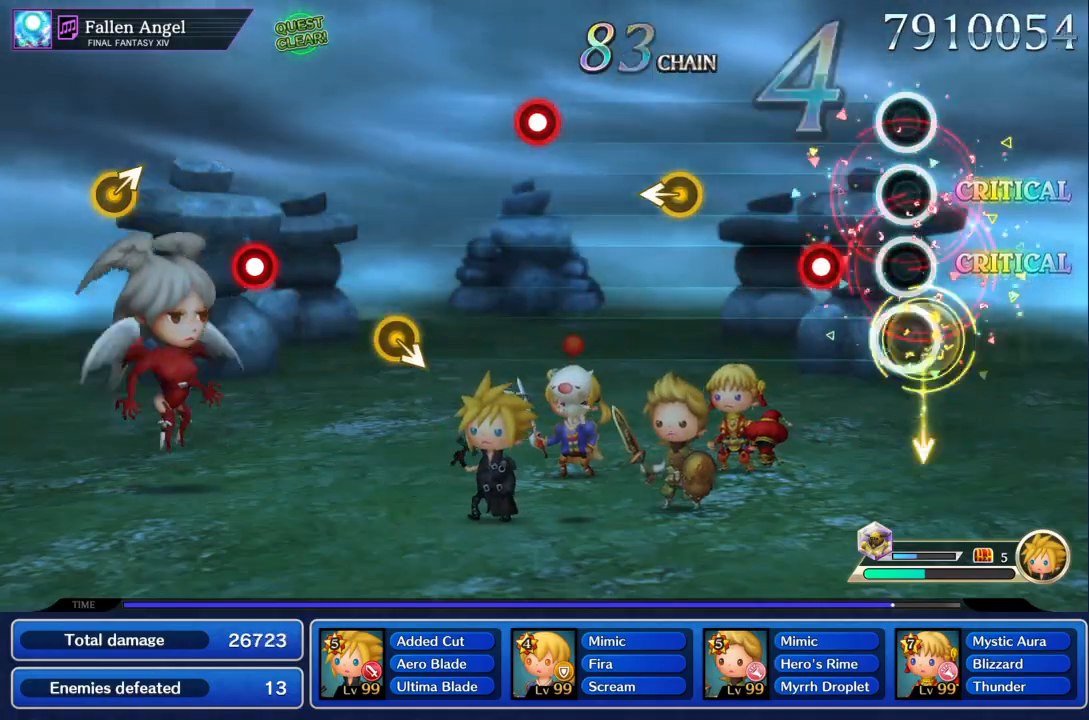
{"buttons": [], "left_stick": "center", "events": [[167, "TRIANGLE", "down"], [334, "TRIANGLE", "up"], [400, "left_stick", "down-left"], [467, "left_stick", "center"]]}
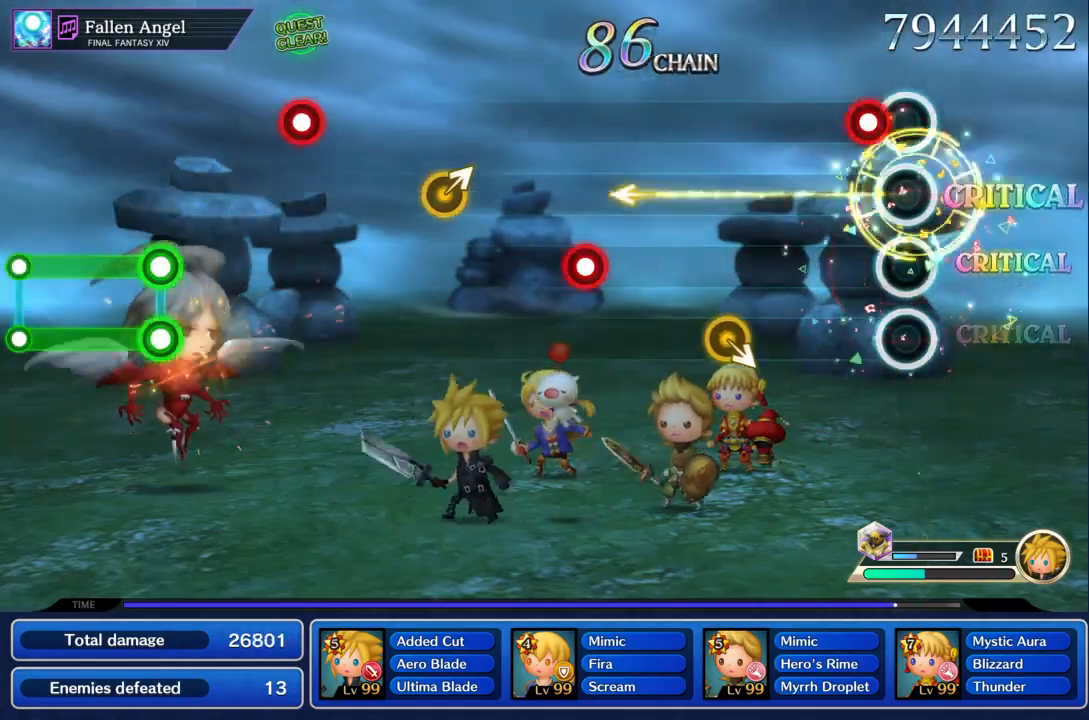
{"buttons": [], "left_stick": "center", "events": [[100, "TRIANGLE", "down"], [233, "TRIANGLE", "up"], [333, "TRIANGLE", "down"], [433, "TRIANGLE", "up"]]}
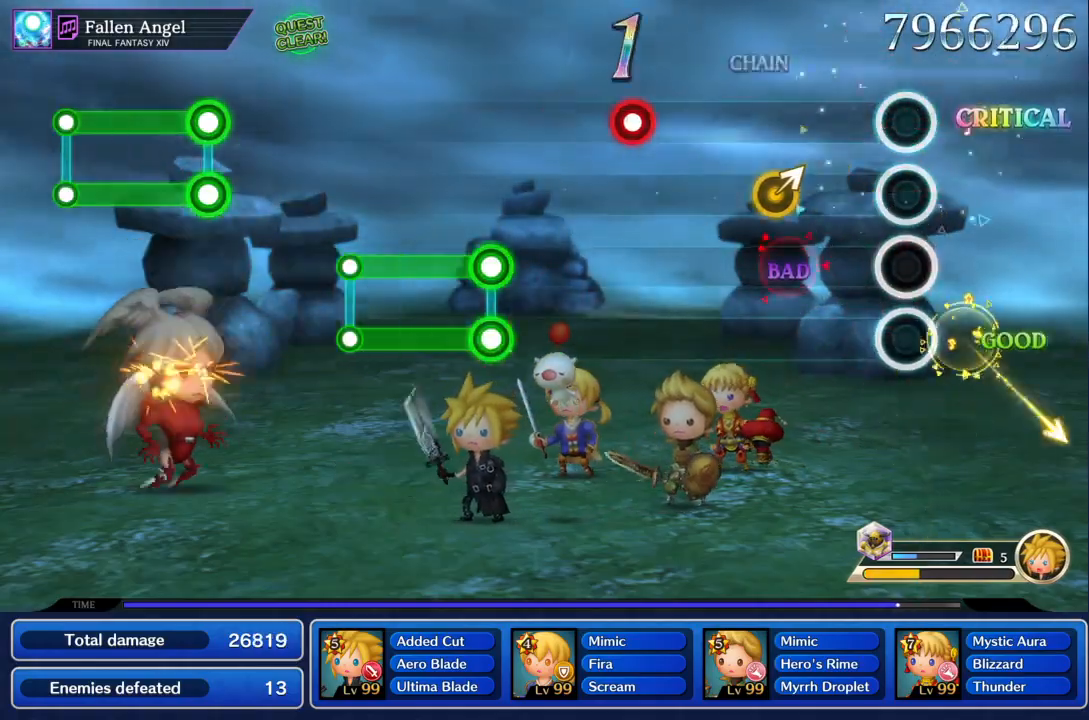
{"buttons": ["TRIANGLE"], "left_stick": "center", "events": [[100, "TRIANGLE", "down"], [234, "TRIANGLE", "up"], [267, "left_stick", "right"], [367, "left_stick", "center"], [501, "TRIANGLE", "down"]]}
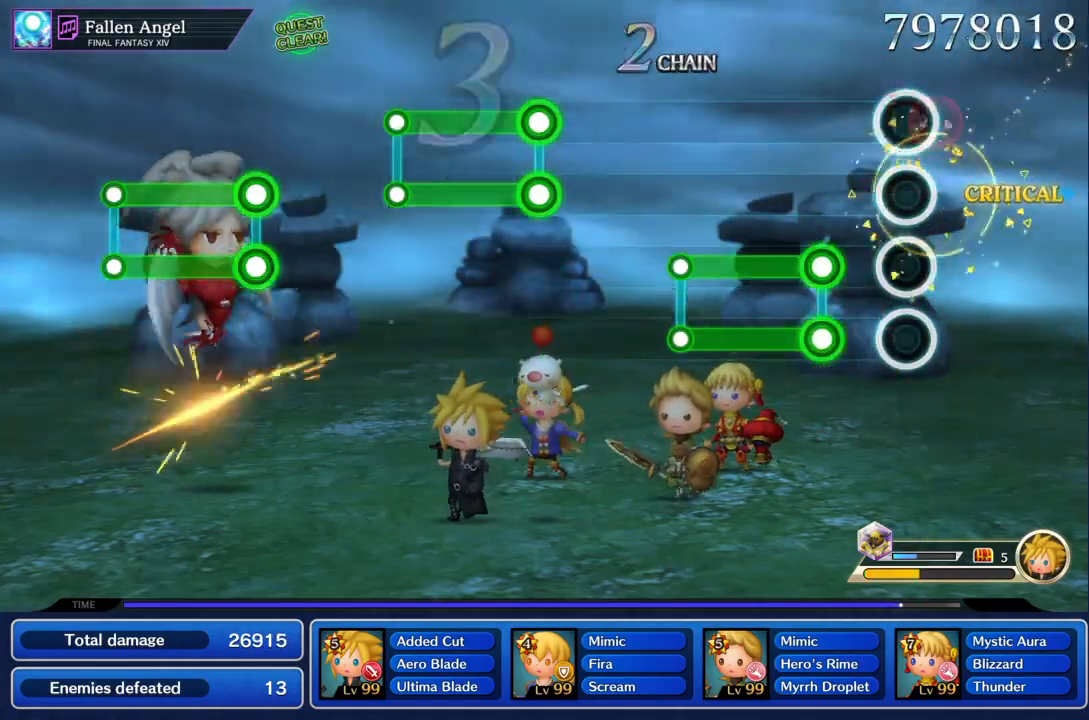
{"buttons": [], "left_stick": "center", "events": [[66, "TRIANGLE", "up"], [200, "R1", "down"], [200, "TRIANGLE", "down"], [400, "TRIANGLE", "up"], [433, "R1", "up"]]}
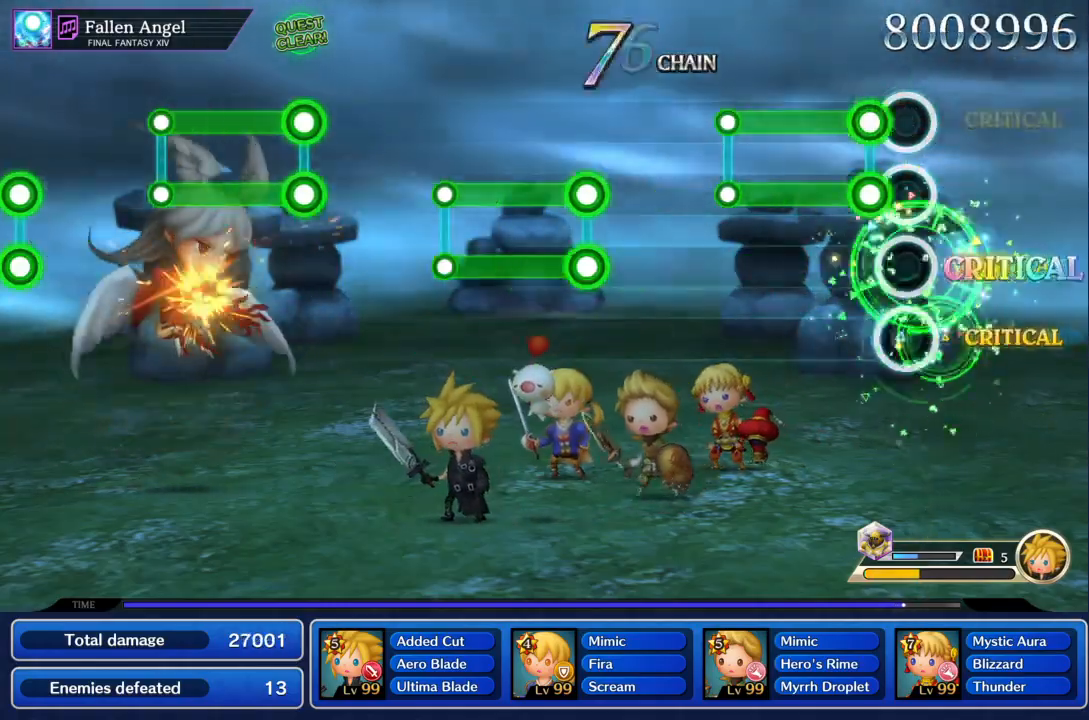
{"buttons": [], "left_stick": "center", "events": [[67, "R1", "down"], [100, "TRIANGLE", "down"], [300, "TRIANGLE", "up"], [334, "R1", "up"]]}
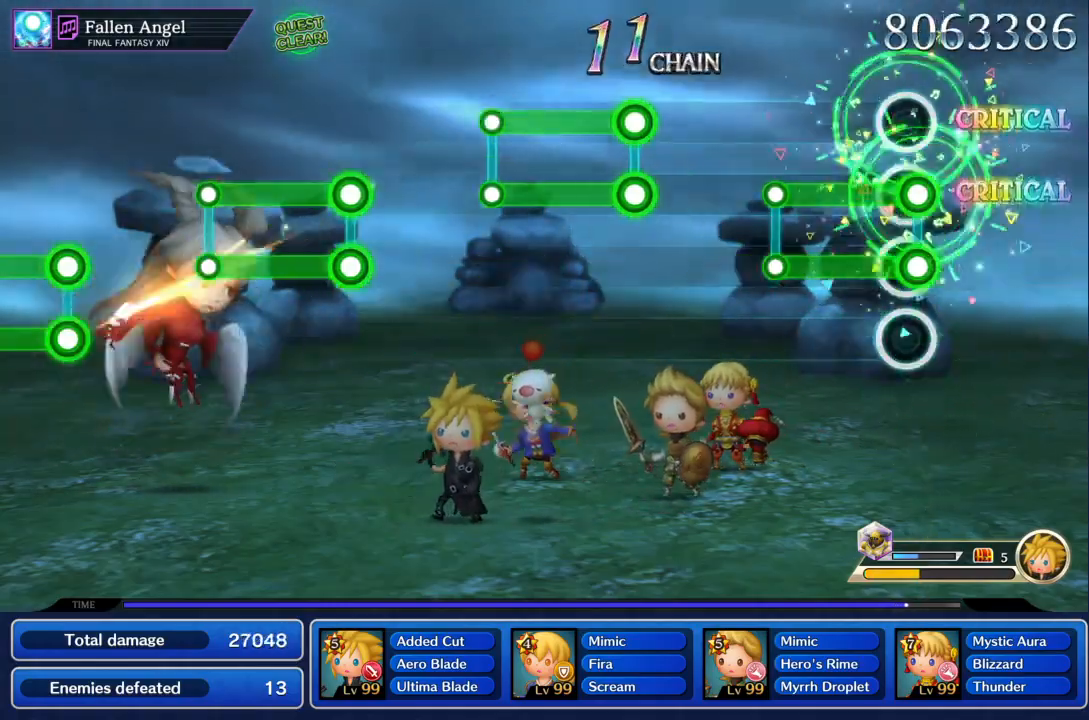
{"buttons": ["TRIANGLE", "R1"], "left_stick": "center", "events": [[33, "R1", "down"], [33, "TRIANGLE", "down"], [266, "TRIANGLE", "up"], [300, "R1", "up"], [467, "R1", "down"], [467, "TRIANGLE", "down"]]}
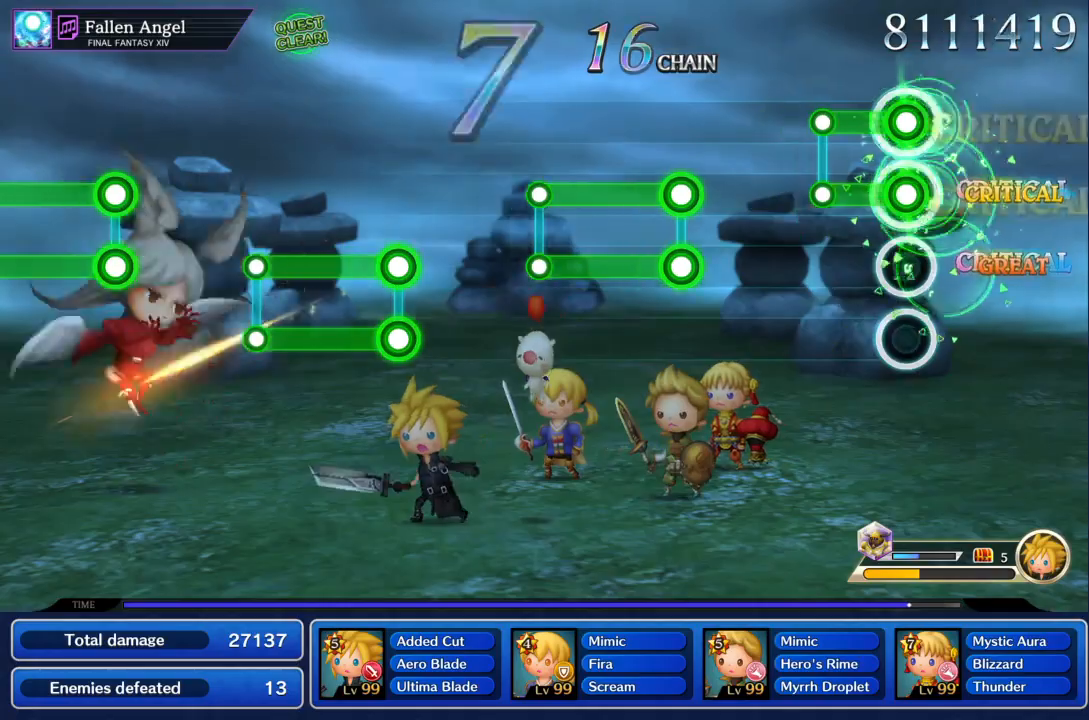
{"buttons": ["TRIANGLE", "R1"], "left_stick": "center", "events": [[234, "TRIANGLE", "up"], [267, "R1", "up"], [400, "R1", "down"], [400, "TRIANGLE", "down"]]}
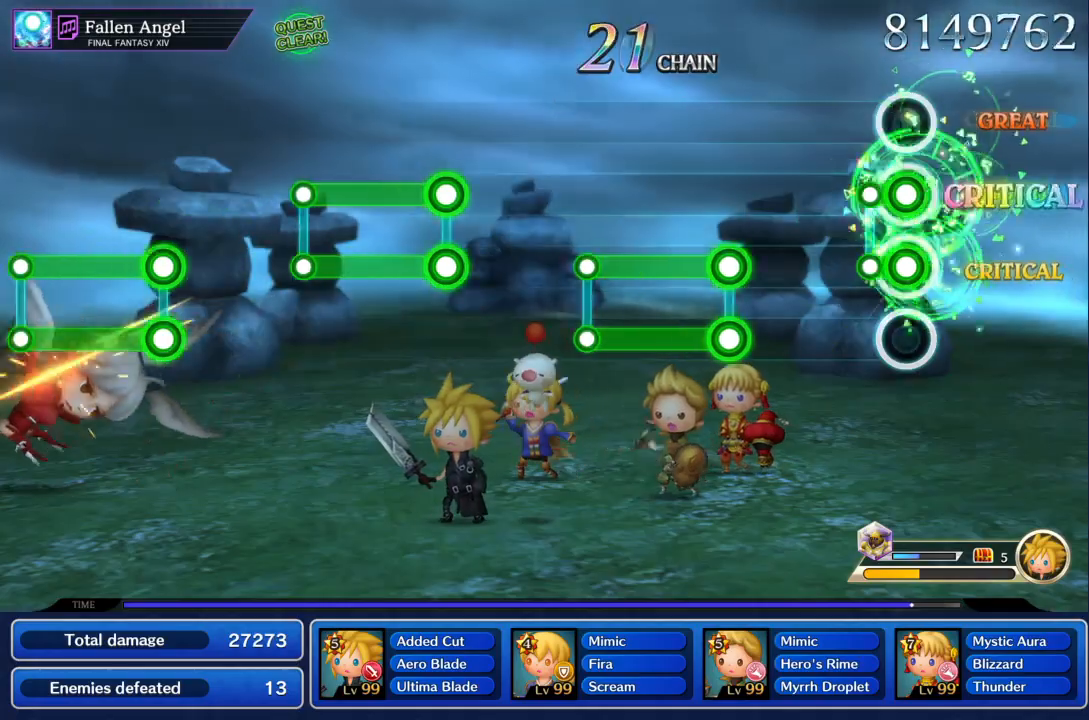
{"buttons": ["TRIANGLE", "R1"], "left_stick": "center", "events": [[66, "TRIANGLE", "up"], [100, "R1", "up"], [333, "R1", "down"], [333, "TRIANGLE", "down"]]}
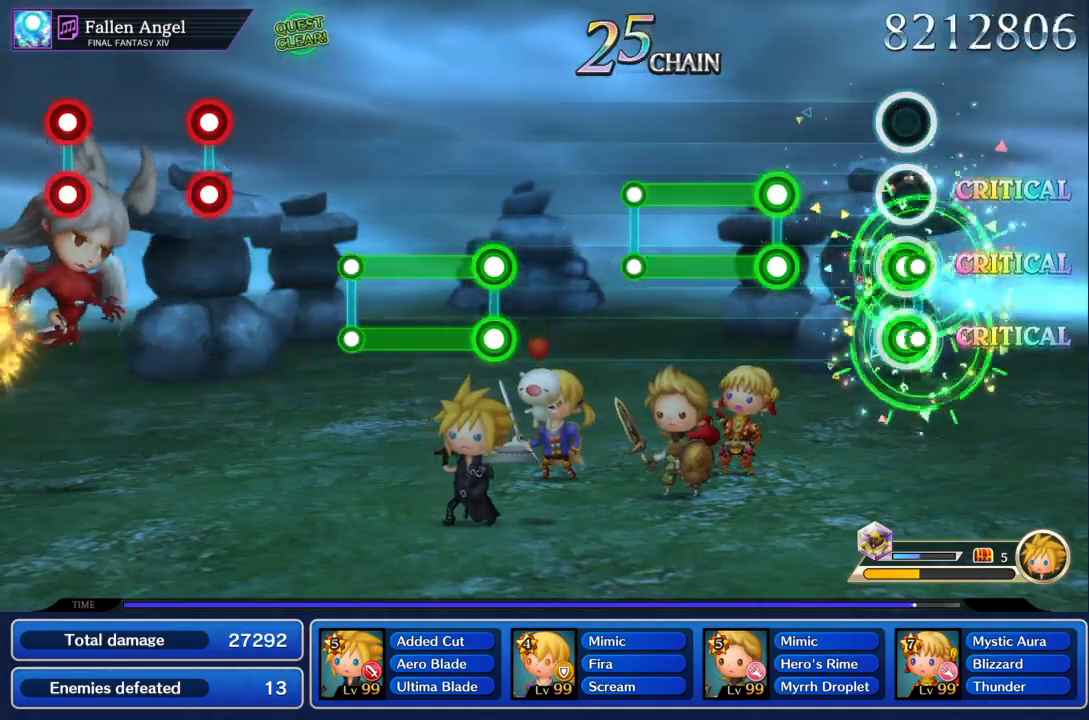
{"buttons": [], "left_stick": "center", "events": [[67, "R1", "up"], [67, "TRIANGLE", "up"], [267, "R1", "down"], [267, "TRIANGLE", "down"], [467, "TRIANGLE", "up"], [501, "R1", "up"]]}
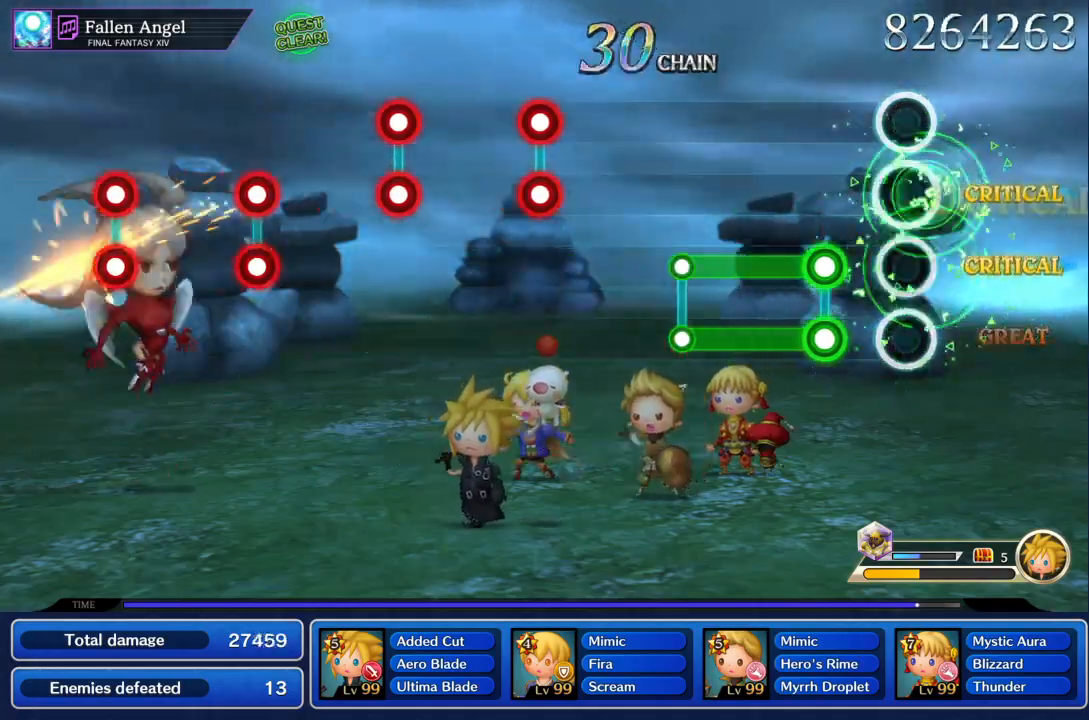
{"buttons": [], "left_stick": "center", "events": [[166, "R1", "down"], [166, "TRIANGLE", "down"], [367, "R1", "up"], [367, "TRIANGLE", "up"]]}
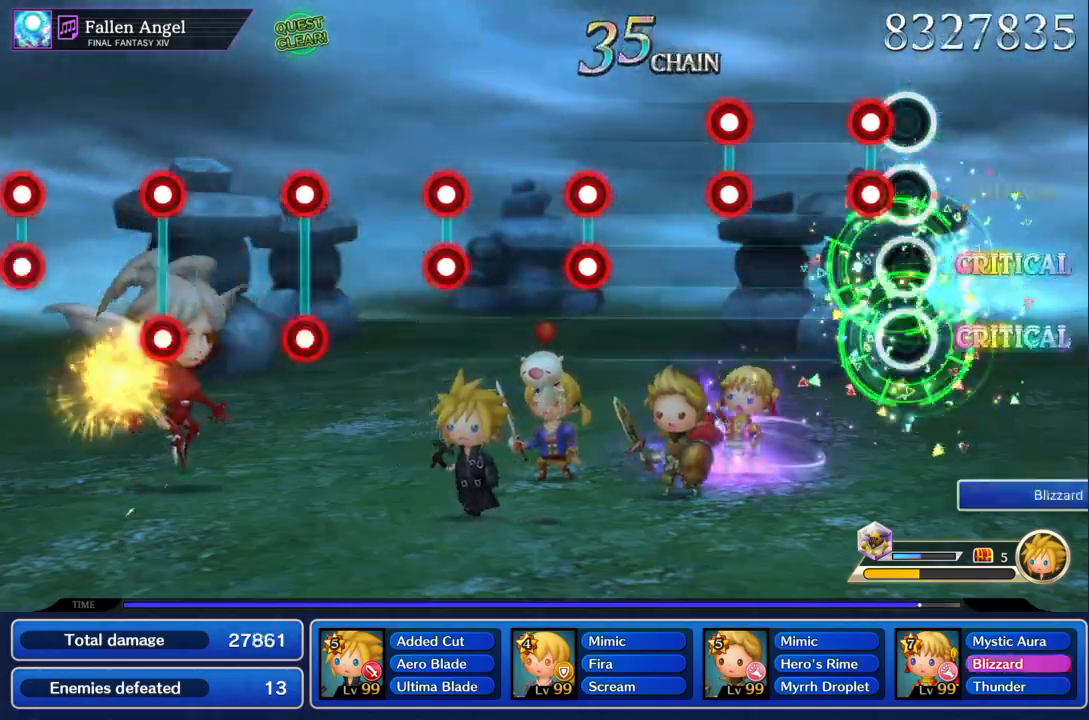
{"buttons": [], "left_stick": "center", "events": [[100, "R1", "down"], [100, "TRIANGLE", "down"], [200, "TRIANGLE", "up"], [234, "R1", "up"], [334, "R1", "down"], [334, "TRIANGLE", "down"], [434, "R1", "up"], [434, "TRIANGLE", "up"]]}
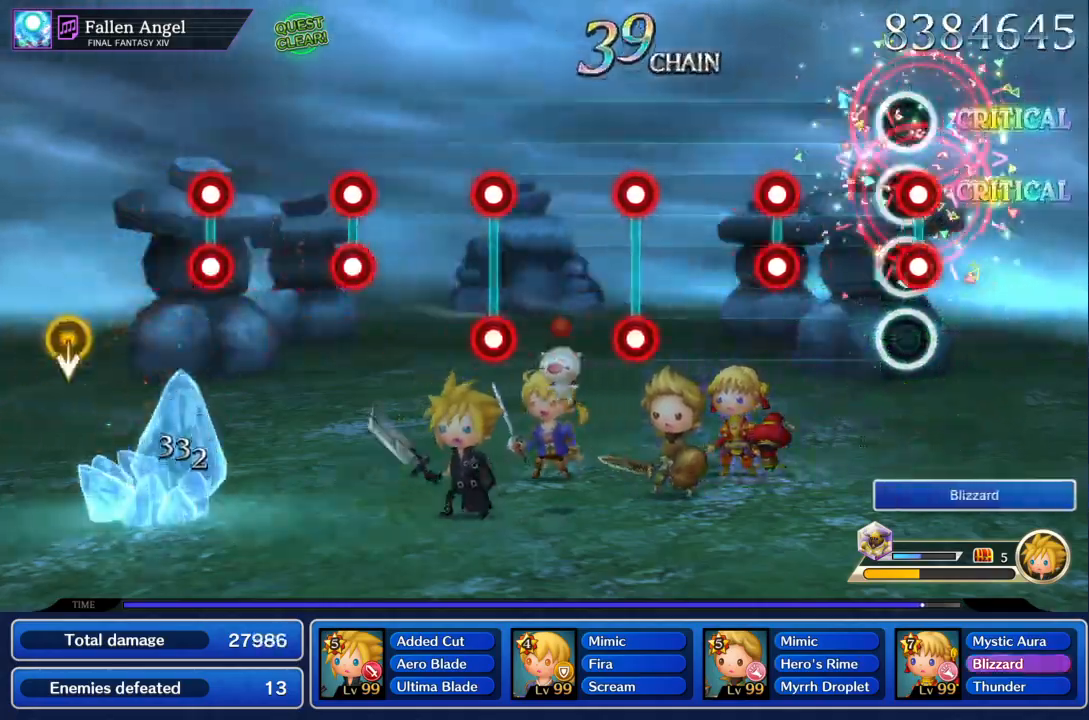
{"buttons": ["TRIANGLE", "R1"], "left_stick": "center", "events": [[33, "R1", "down"], [33, "TRIANGLE", "down"], [133, "R1", "up"], [133, "TRIANGLE", "up"], [266, "R1", "down"], [266, "TRIANGLE", "down"], [333, "R1", "up"], [367, "TRIANGLE", "up"], [467, "R1", "down"], [467, "TRIANGLE", "down"]]}
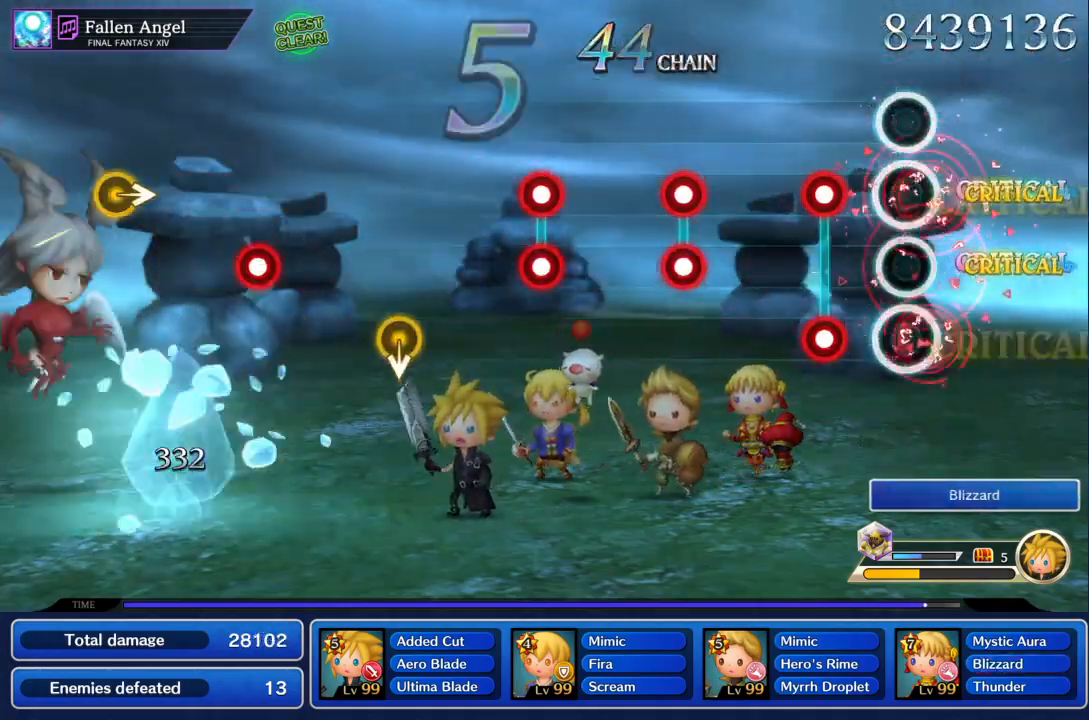
{"buttons": [], "left_stick": "center", "events": [[67, "R1", "up"], [67, "TRIANGLE", "up"], [167, "R1", "down"], [167, "TRIANGLE", "down"], [267, "R1", "up"], [267, "TRIANGLE", "up"], [367, "R1", "down"], [400, "TRIANGLE", "down"], [467, "TRIANGLE", "up"], [501, "R1", "up"]]}
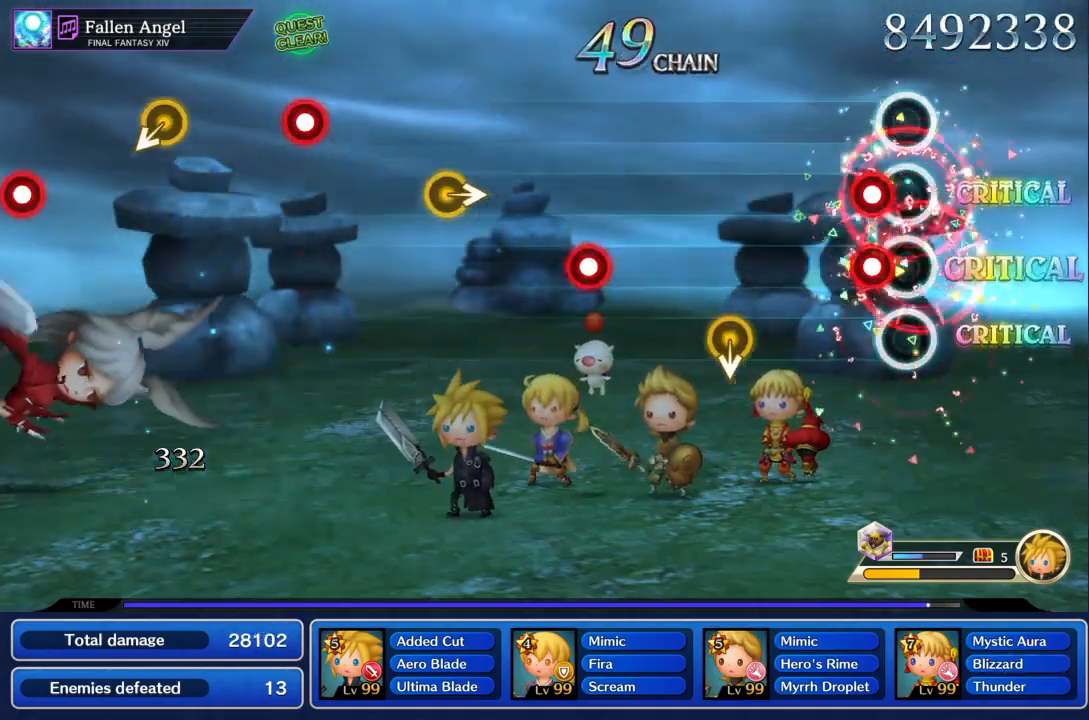
{"buttons": [], "left_stick": "center", "events": [[66, "R1", "down"], [100, "TRIANGLE", "down"], [233, "R1", "up"], [233, "TRIANGLE", "up"]]}
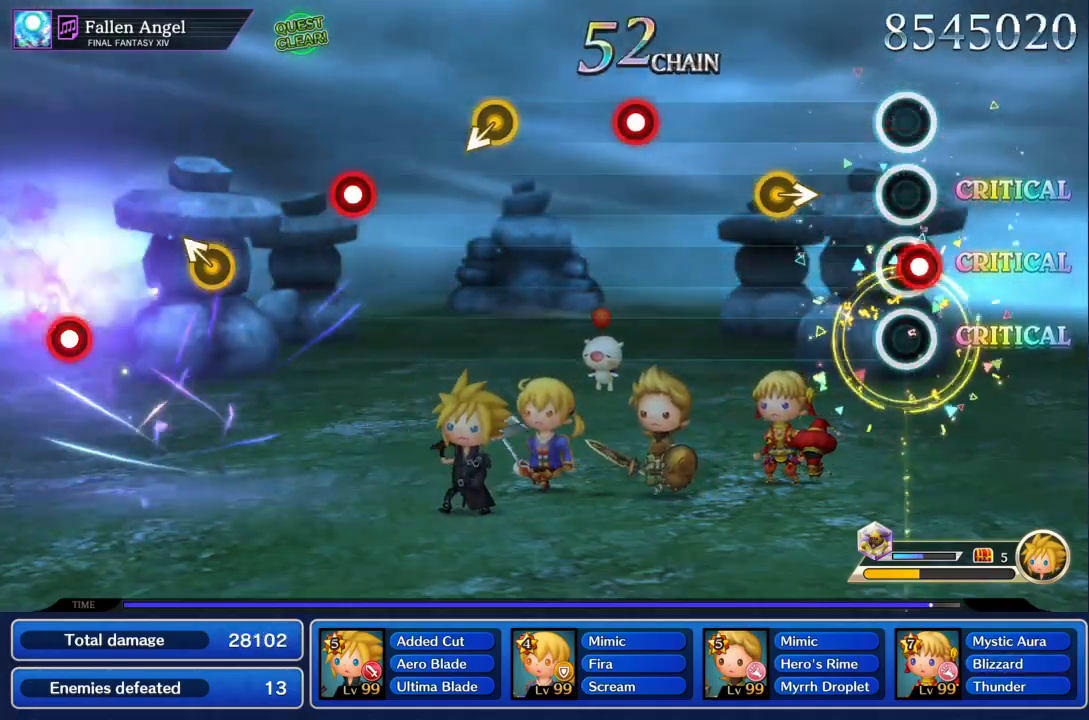
{"buttons": ["TRIANGLE"], "left_stick": "center", "events": [[33, "TRIANGLE", "down"], [200, "TRIANGLE", "up"], [200, "left_stick", "right"], [300, "left_stick", "center"], [434, "TRIANGLE", "down"]]}
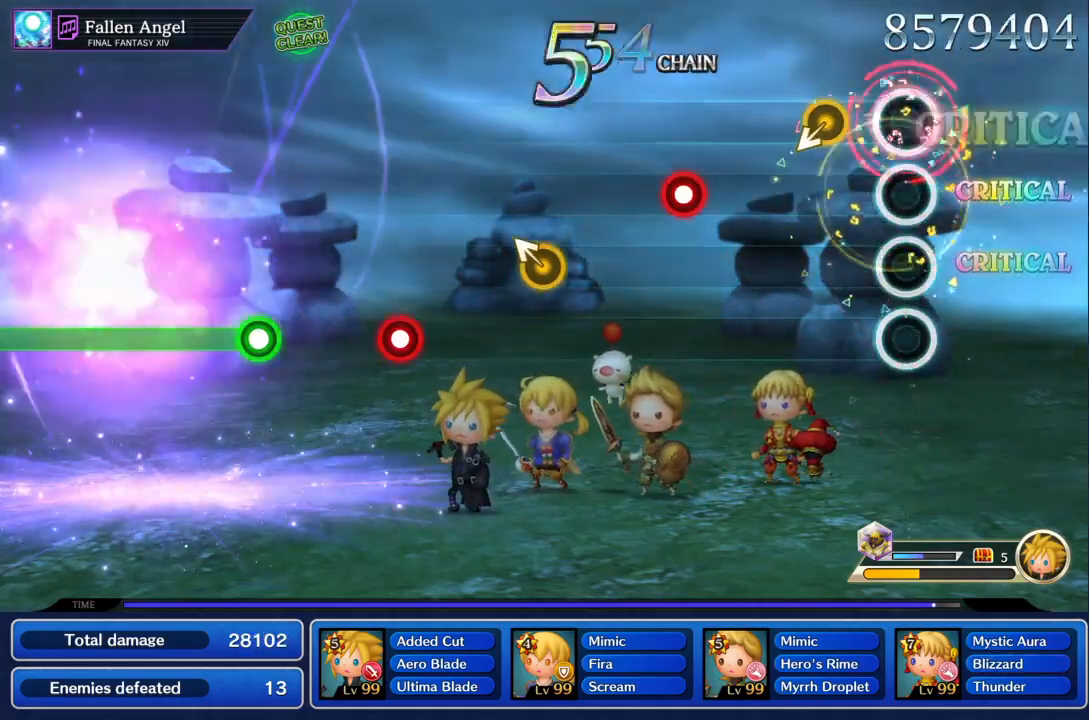
{"buttons": ["TRIANGLE"], "left_stick": "center", "events": [[100, "TRIANGLE", "up"], [367, "TRIANGLE", "down"]]}
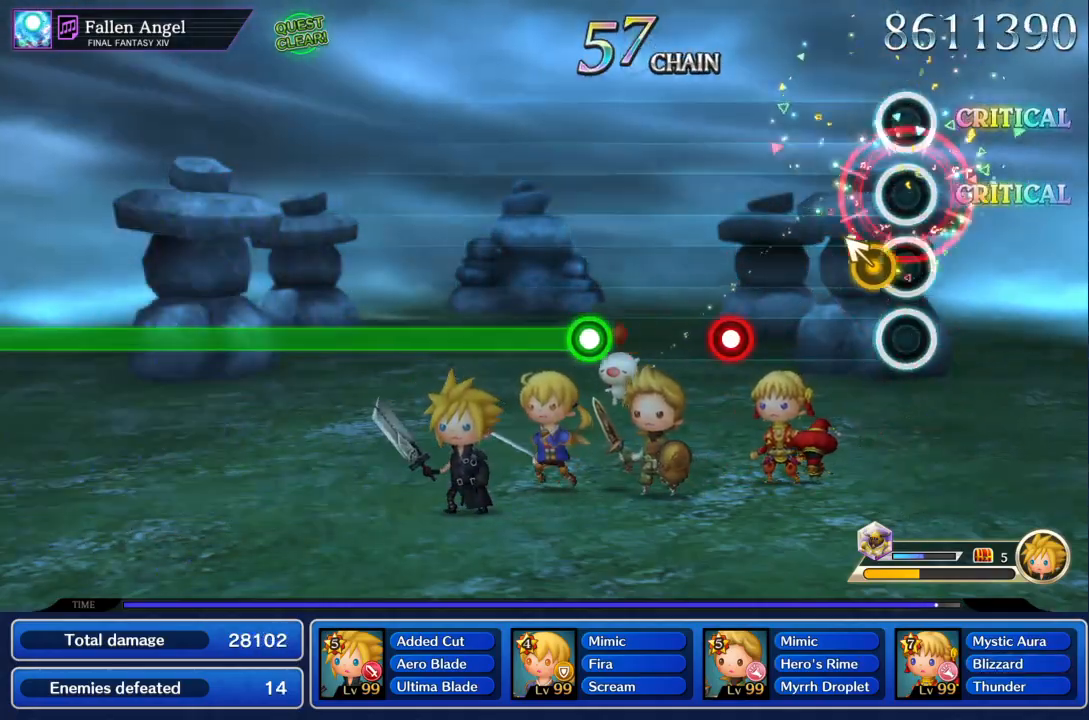
{"buttons": [], "left_stick": "center", "events": [[67, "TRIANGLE", "up"], [67, "left_stick", "up"], [200, "left_stick", "center"], [300, "TRIANGLE", "down"], [400, "TRIANGLE", "up"]]}
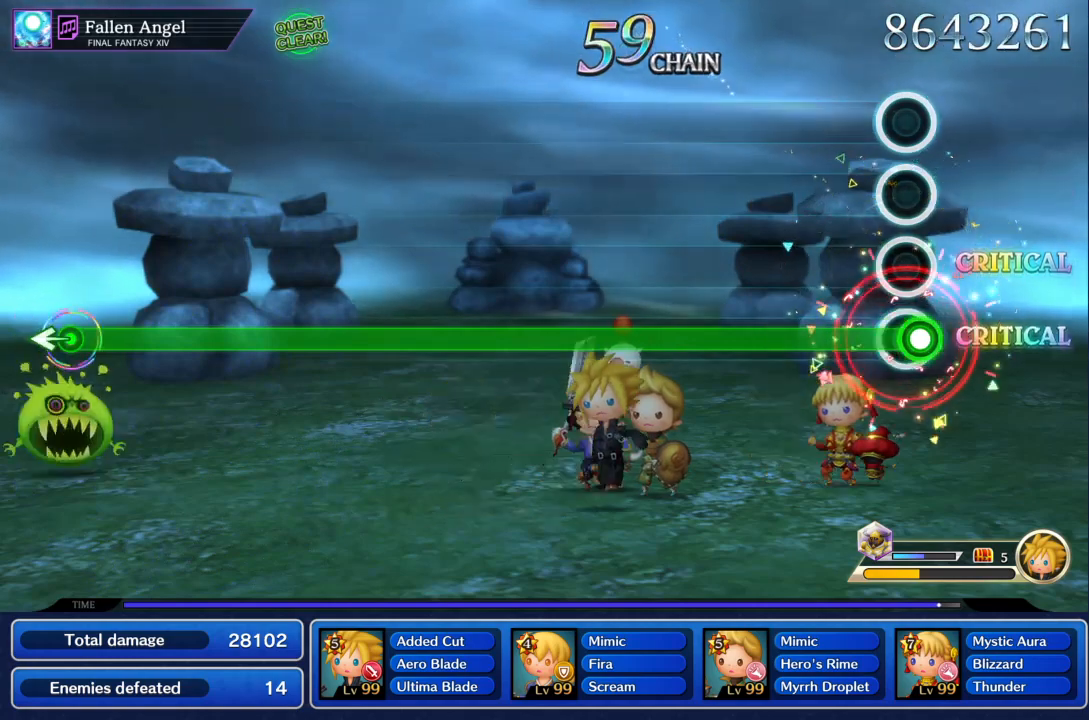
{"buttons": ["TRIANGLE"], "left_stick": "center", "events": [[33, "TRIANGLE", "down"]]}
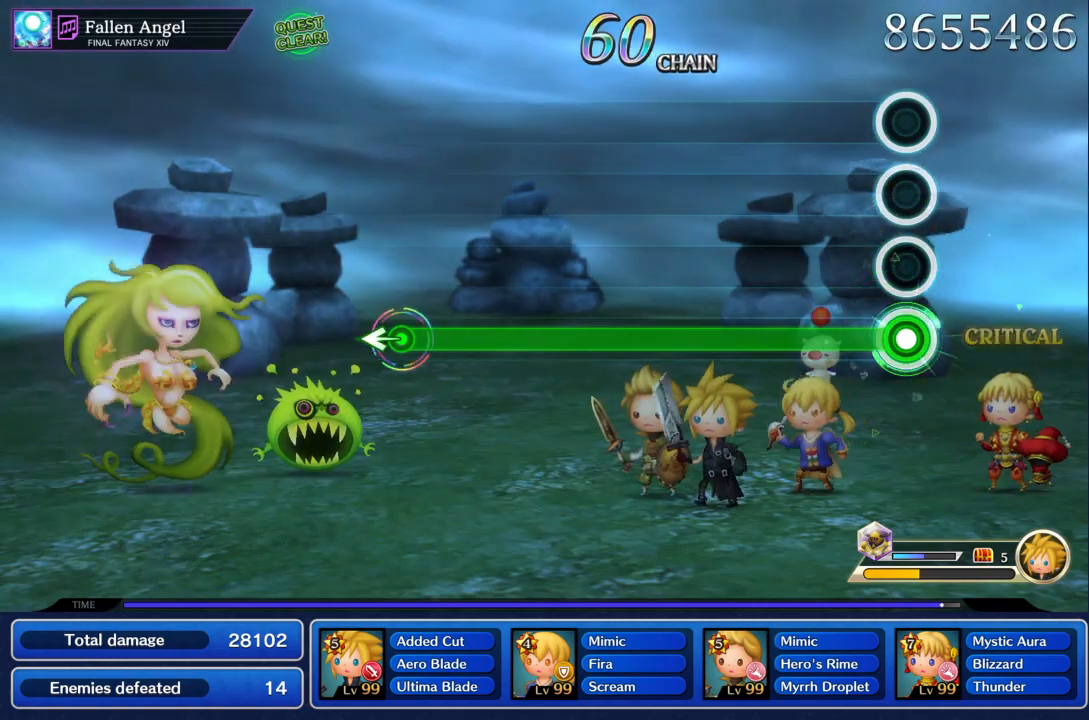
{"buttons": ["TRIANGLE"], "left_stick": "center", "events": []}
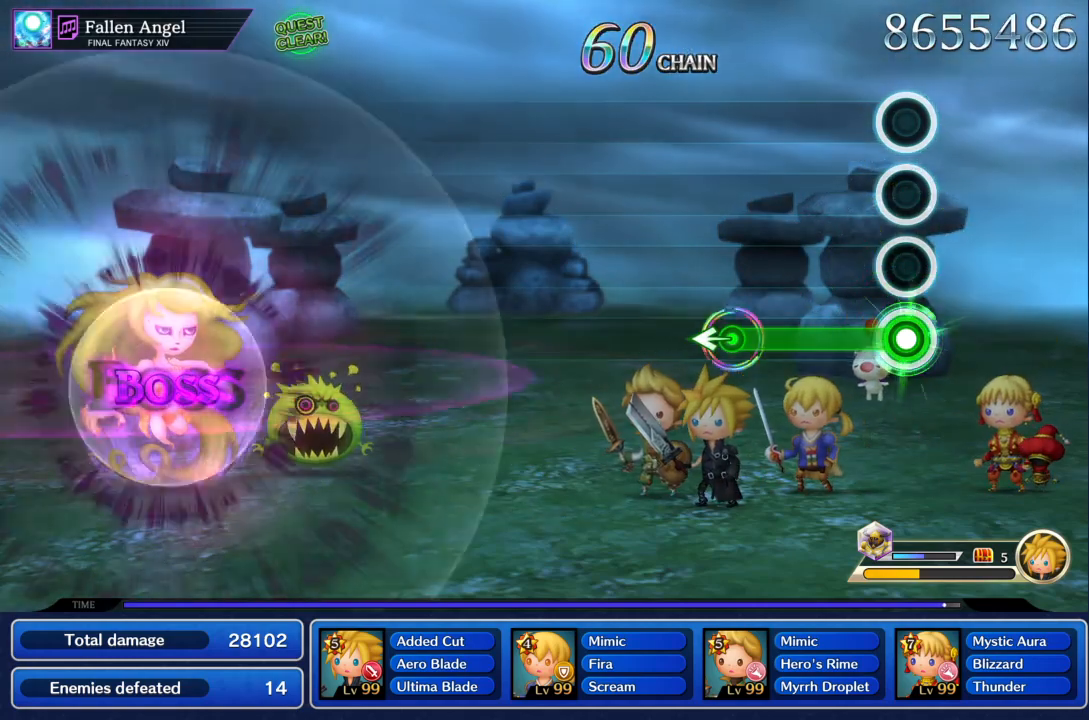
{"buttons": [], "left_stick": "center", "events": [[300, "TRIANGLE", "up"]]}